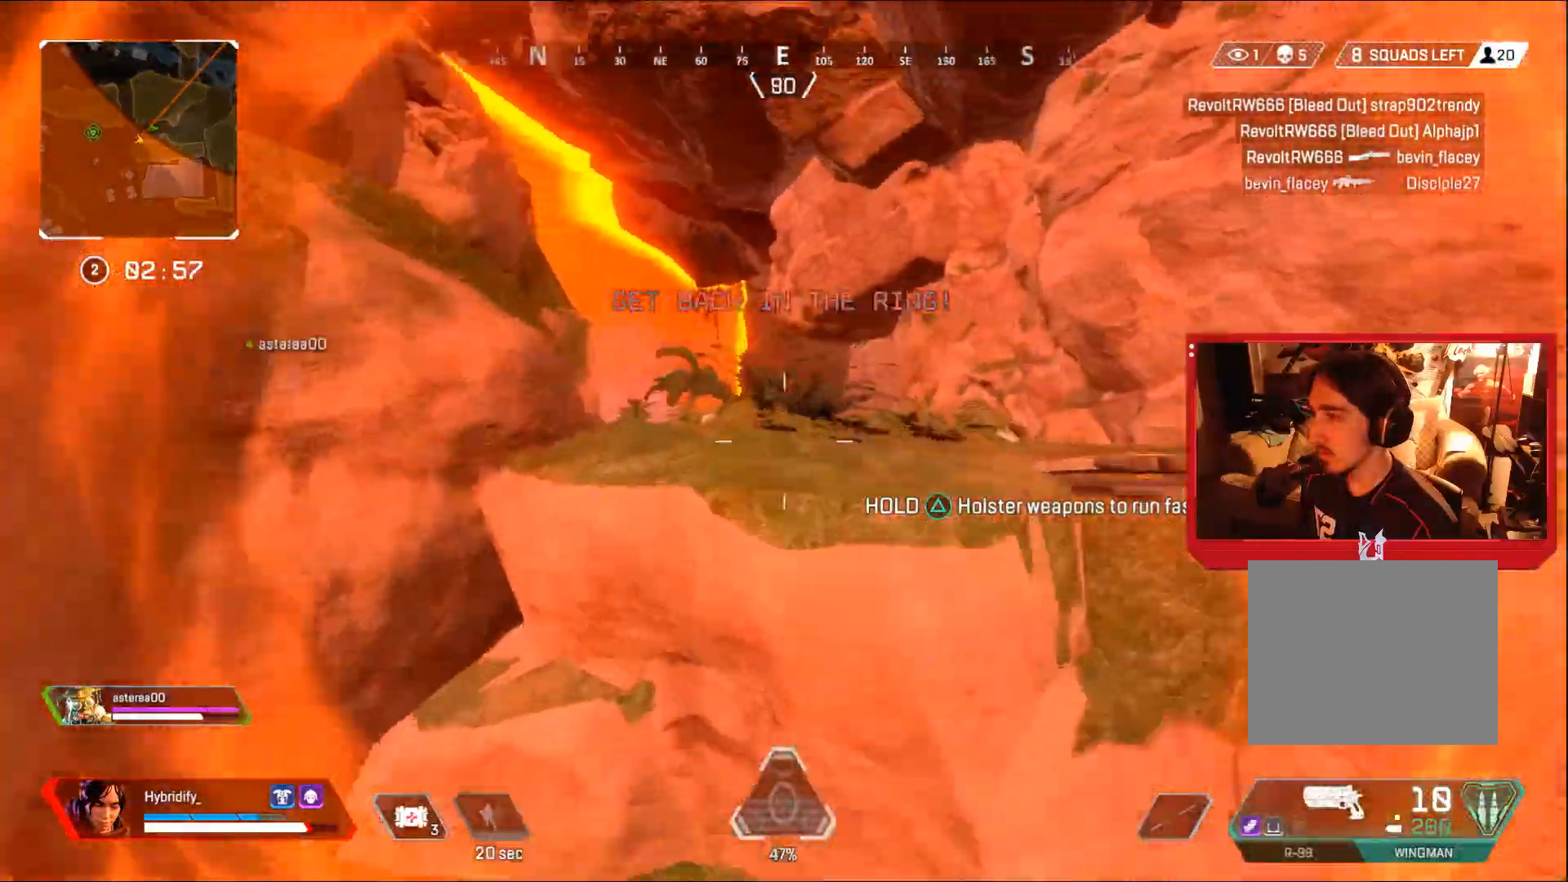
Gameplay with a controller (PlayStation layout); each line is a JSON object with the inputs held at the frame after it. "events" lists button and stick changes between this image and that frame as [ms after this image, input, new state], when the widget could be followed in between.
{"buttons": [], "left_stick": "up", "right_stick": "center", "events": [[66, "L3", "down"], [100, "TRIANGLE", "down"], [150, "TRIANGLE", "up"], [200, "CROSS", "up"], [317, "right_stick", "down-left"], [433, "right_stick", "center"], [450, "L3", "up"]]}
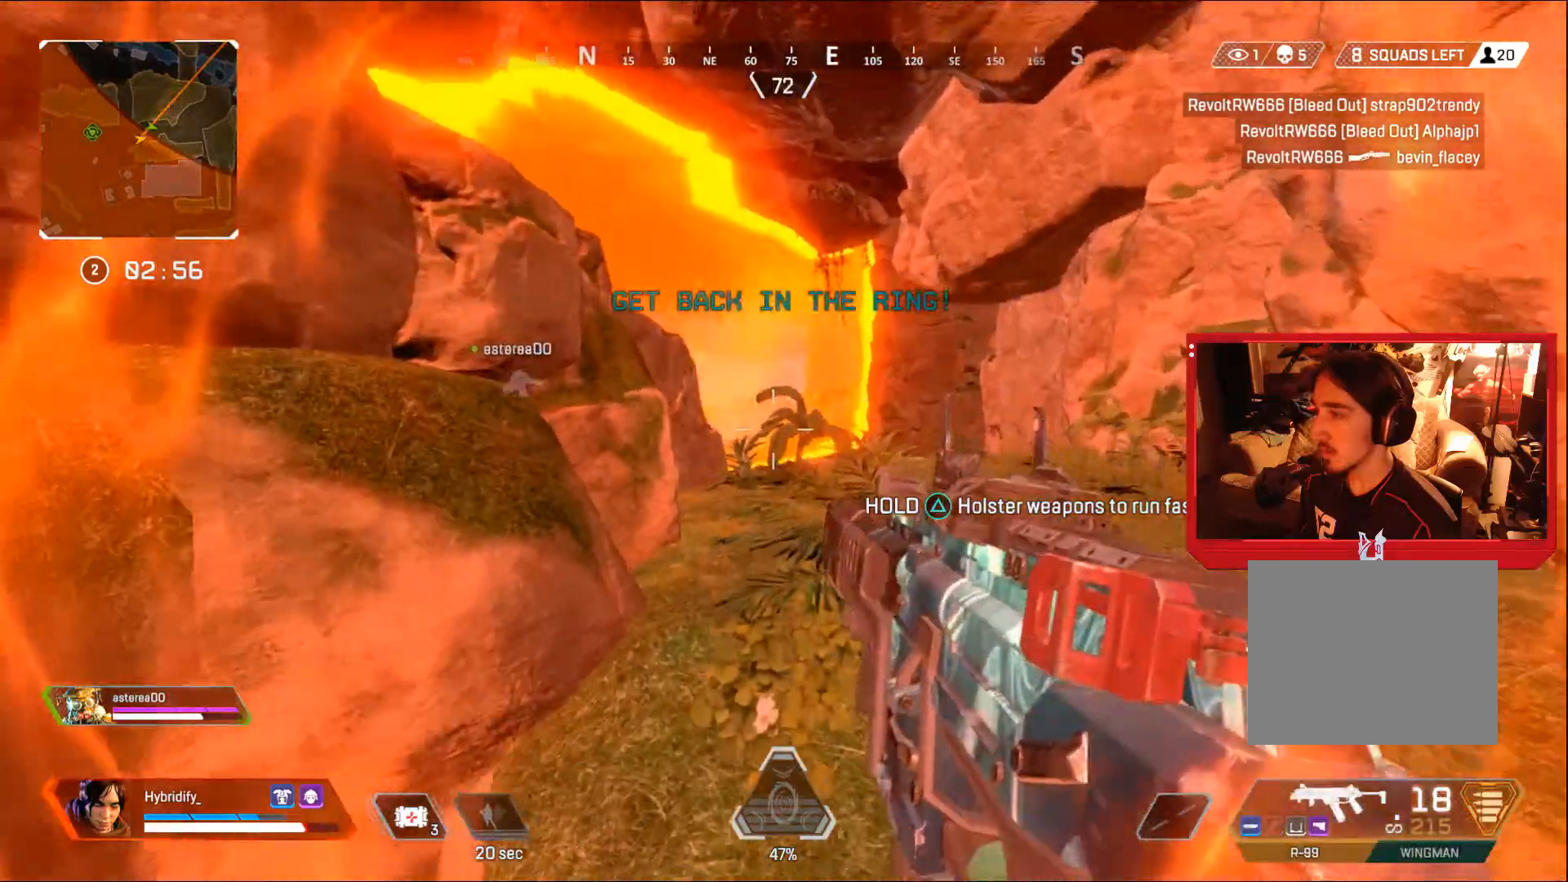
{"buttons": [], "left_stick": "up", "right_stick": "center", "events": [[50, "L3", "down"], [434, "L3", "up"]]}
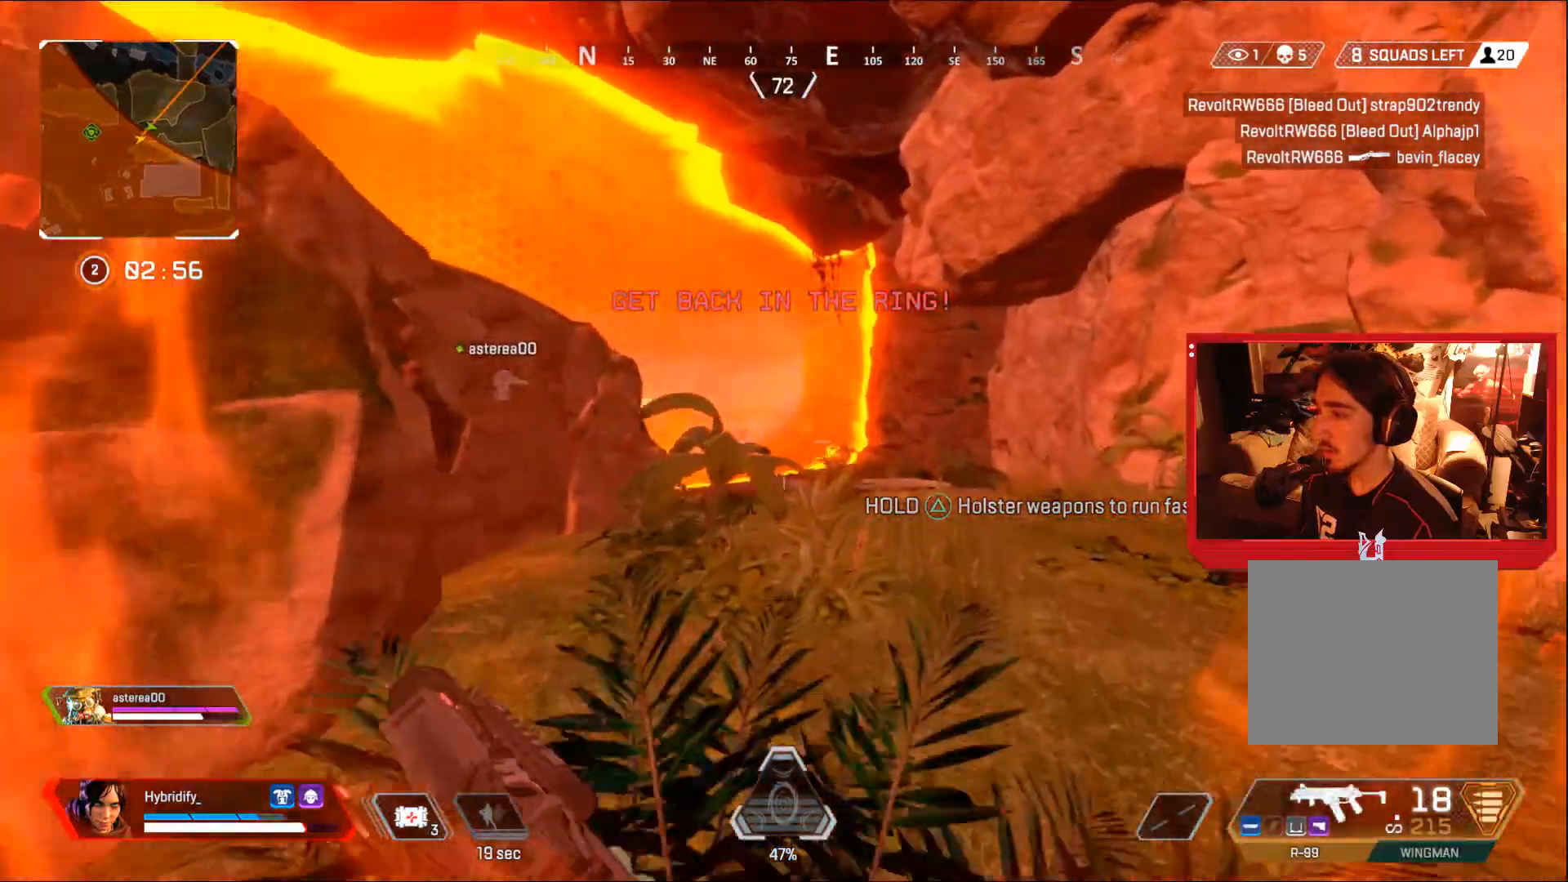
{"buttons": ["DPAD_UP"], "left_stick": "up", "right_stick": "center", "events": [[333, "DPAD_UP", "down"]]}
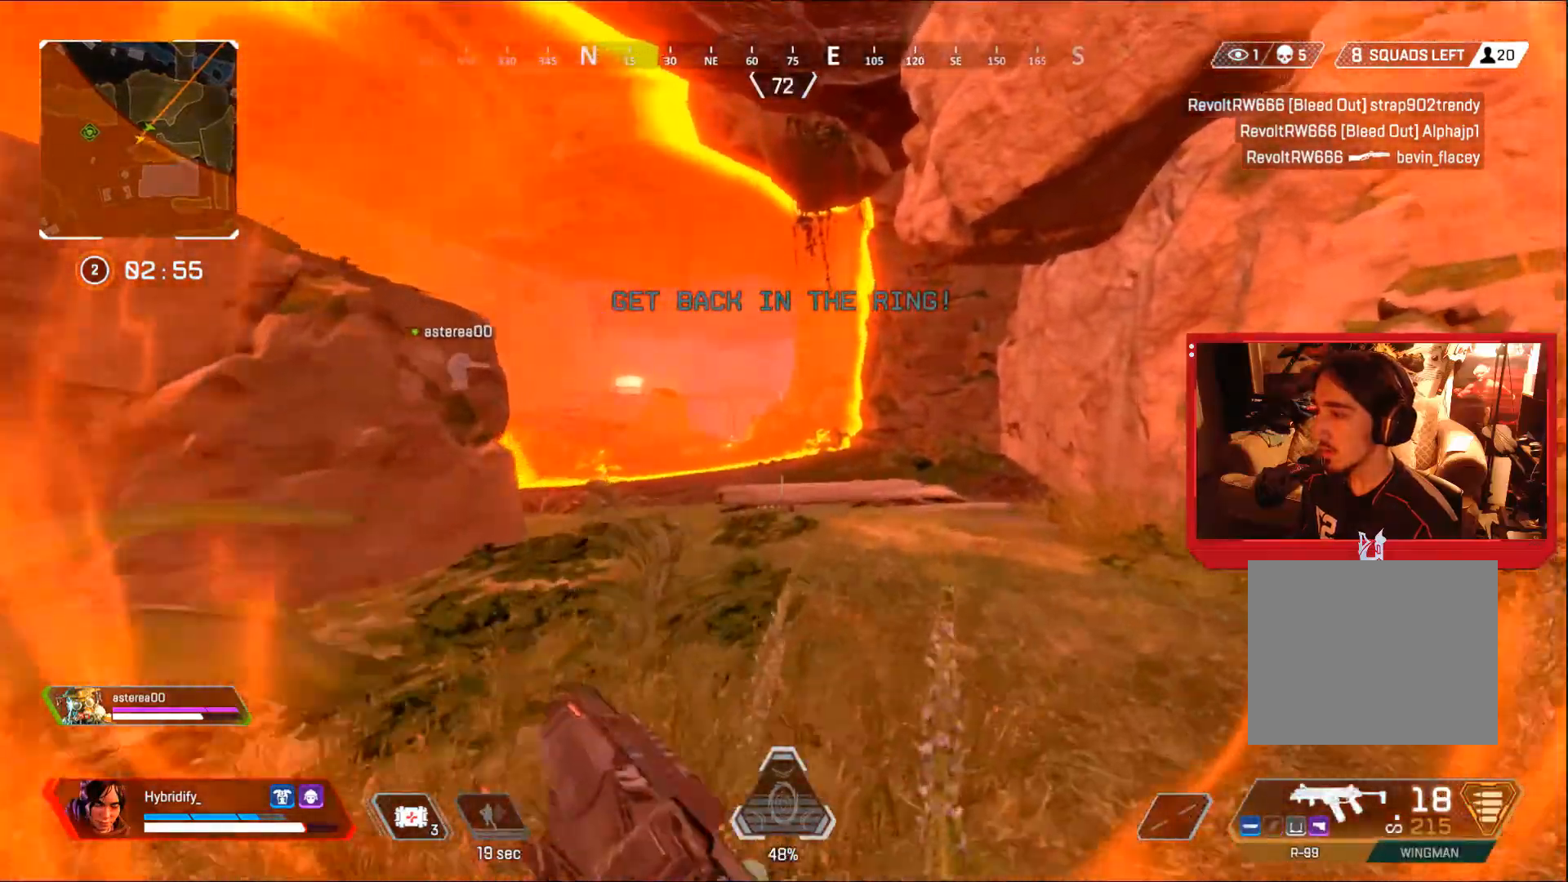
{"buttons": ["CIRCLE"], "left_stick": "up", "right_stick": "center", "events": [[84, "right_stick", "down-right"], [184, "DPAD_UP", "up"], [234, "right_stick", "center"], [301, "DPAD_UP", "down"], [351, "CIRCLE", "down"], [384, "DPAD_UP", "up"]]}
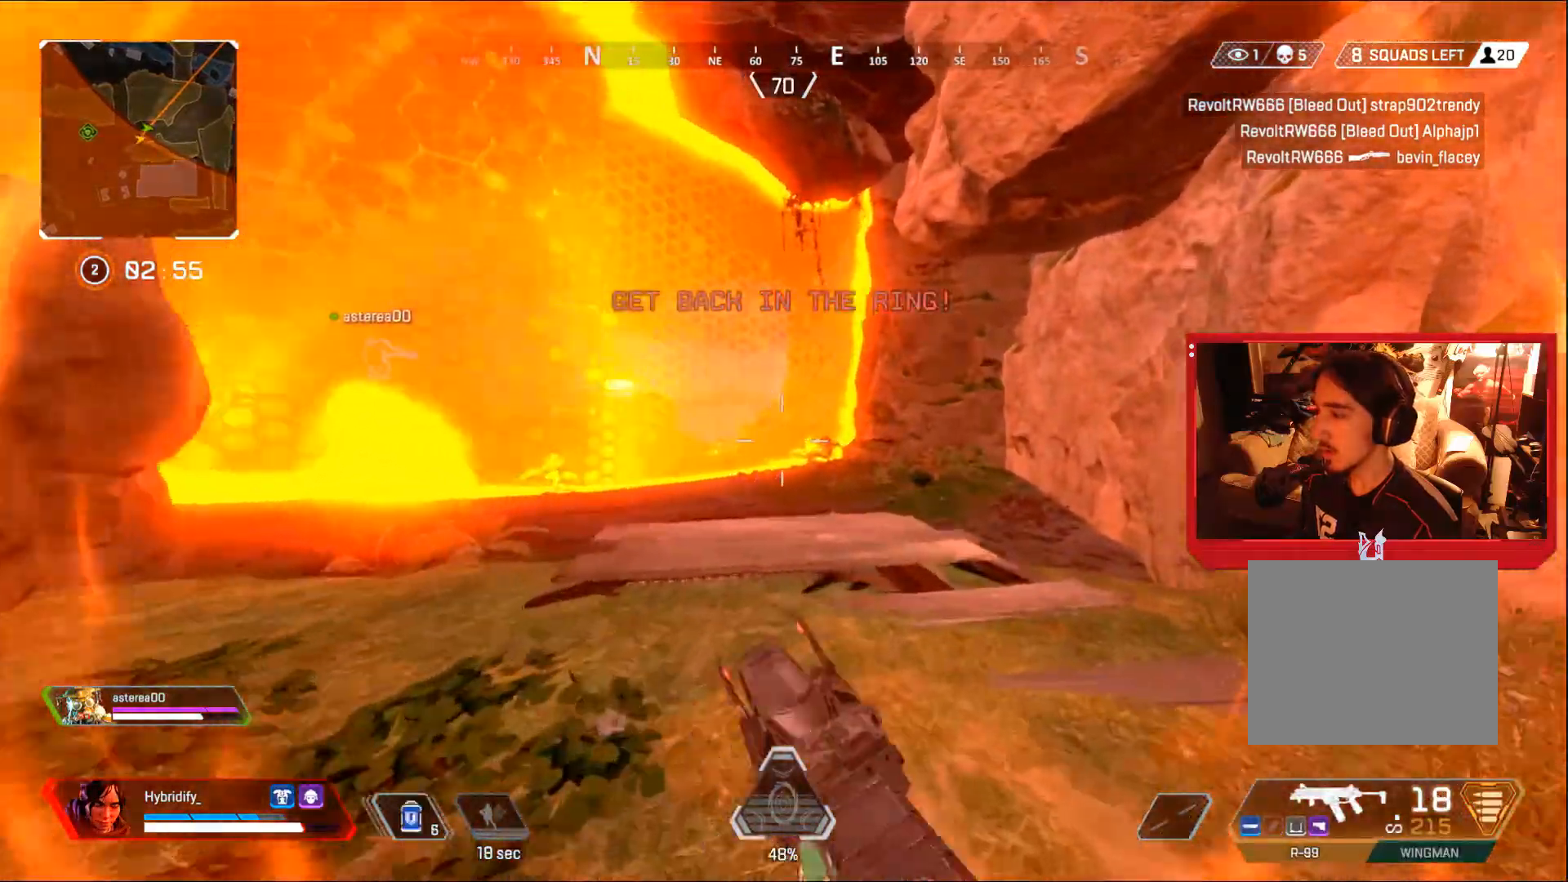
{"buttons": ["CIRCLE"], "left_stick": "up-right", "right_stick": "center", "events": [[100, "left_stick", "up-right"], [134, "CROSS", "down"], [200, "CROSS", "up"]]}
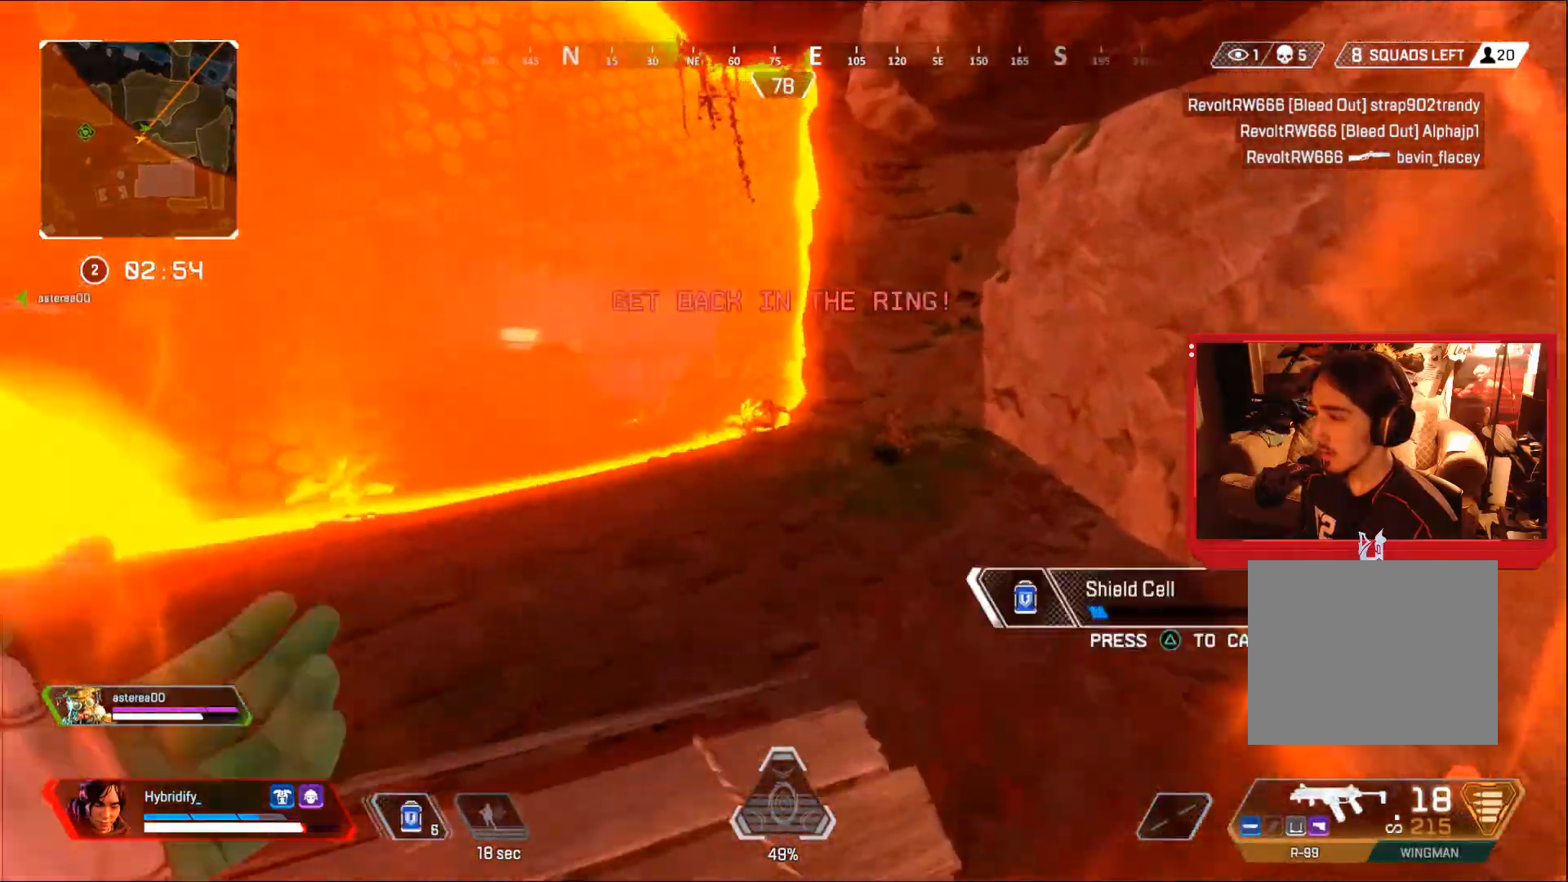
{"buttons": ["CIRCLE"], "left_stick": "up-right", "right_stick": "right", "events": [[483, "right_stick", "right"]]}
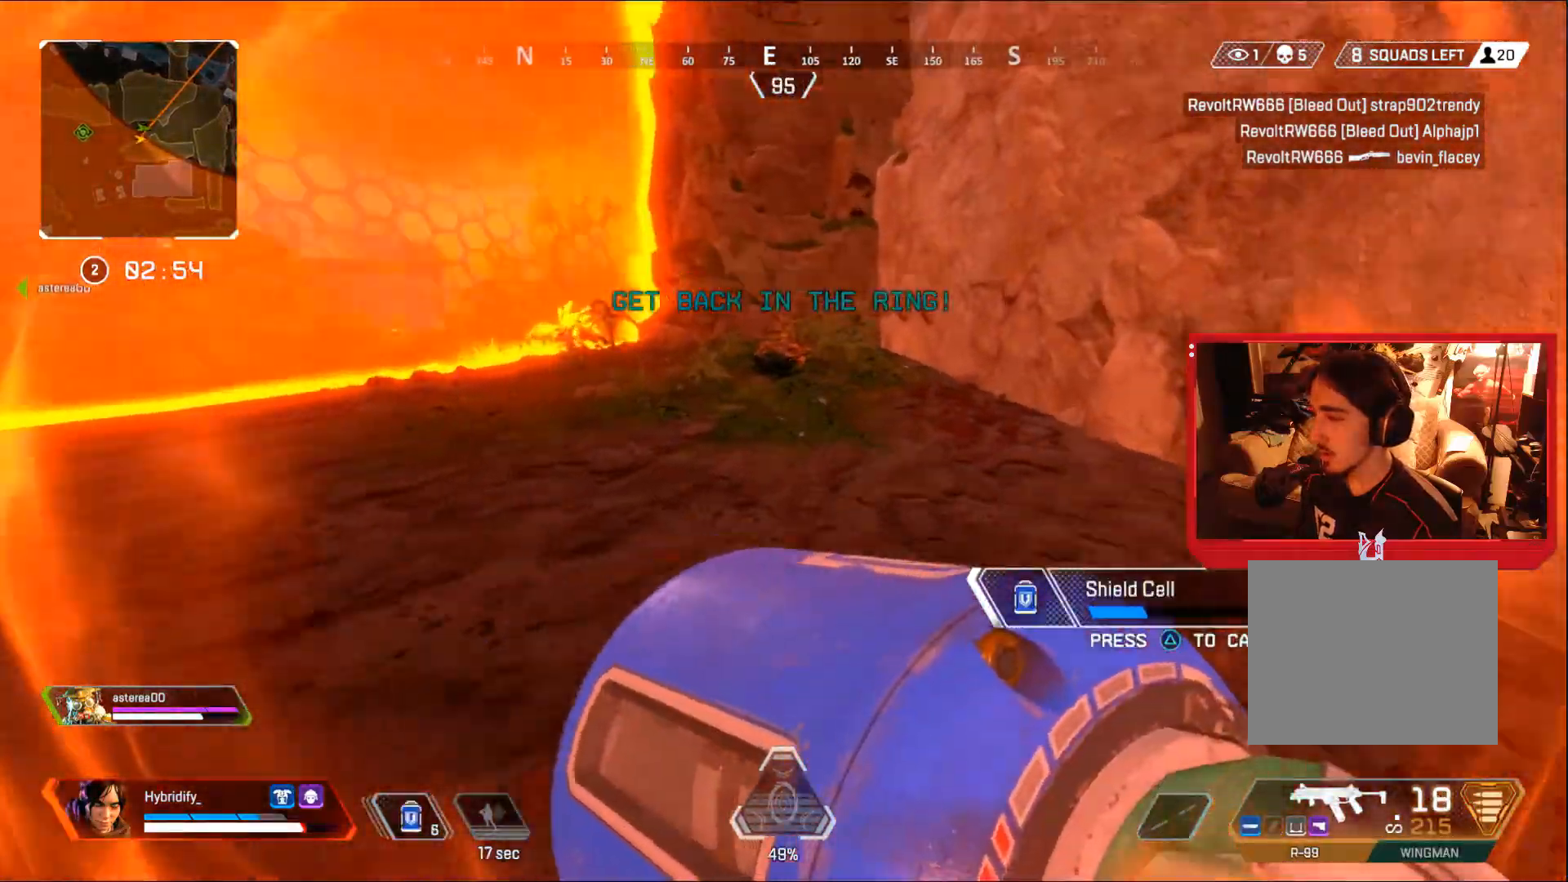
{"buttons": ["CROSS", "CIRCLE"], "left_stick": "up-right", "right_stick": "center", "events": [[67, "CROSS", "down"], [100, "CROSS", "up"], [184, "CROSS", "down"], [184, "right_stick", "center"], [250, "right_stick", "right"], [284, "CROSS", "up"], [451, "right_stick", "center"], [484, "CROSS", "down"]]}
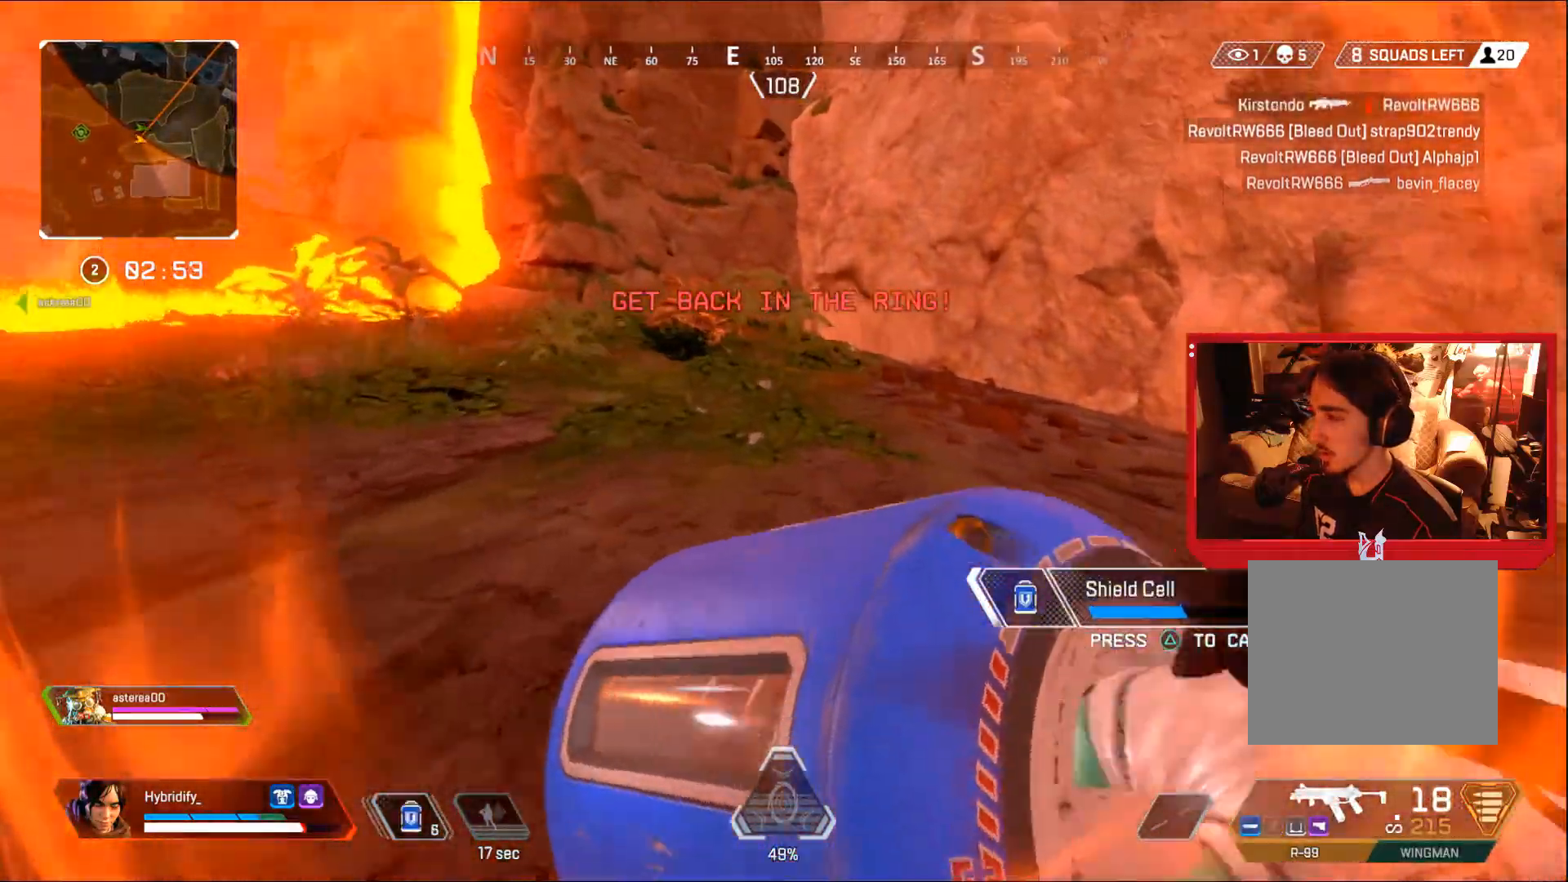
{"buttons": ["CIRCLE"], "left_stick": "right", "right_stick": "left", "events": [[66, "CROSS", "up"], [116, "right_stick", "left"], [400, "CROSS", "down"], [433, "CROSS", "up"], [483, "left_stick", "right"]]}
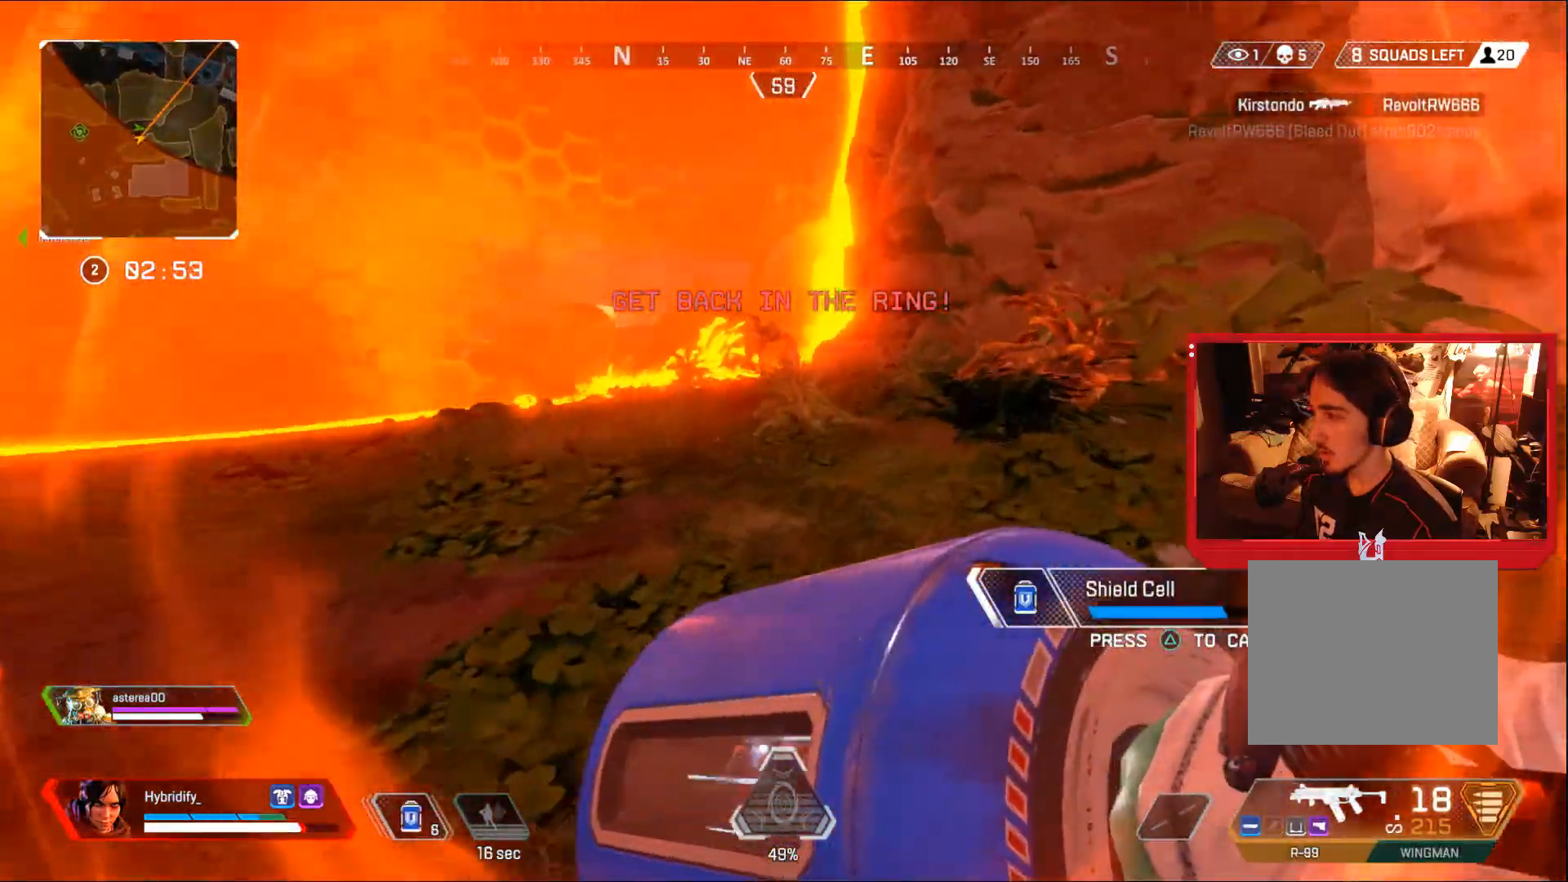
{"buttons": ["CIRCLE"], "left_stick": "right", "right_stick": "center", "events": [[17, "CROSS", "down"], [67, "CROSS", "up"], [100, "right_stick", "center"], [267, "CROSS", "down"], [317, "CROSS", "up"], [400, "CROSS", "down"], [467, "CROSS", "up"]]}
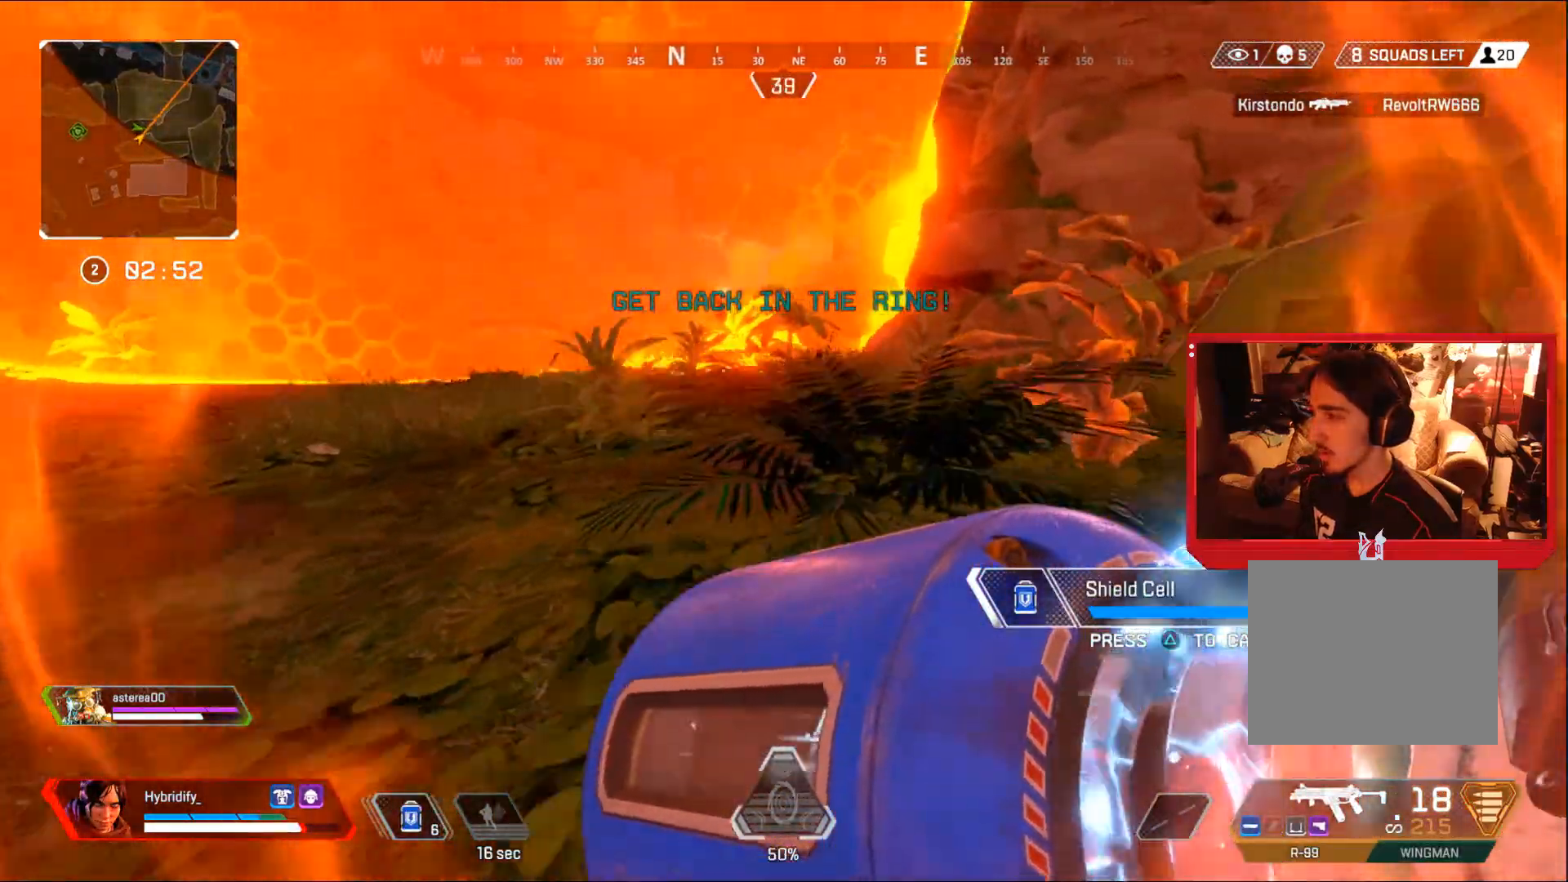
{"buttons": [], "left_stick": "up-right", "right_stick": "center", "events": [[66, "CIRCLE", "up"], [66, "left_stick", "up-right"]]}
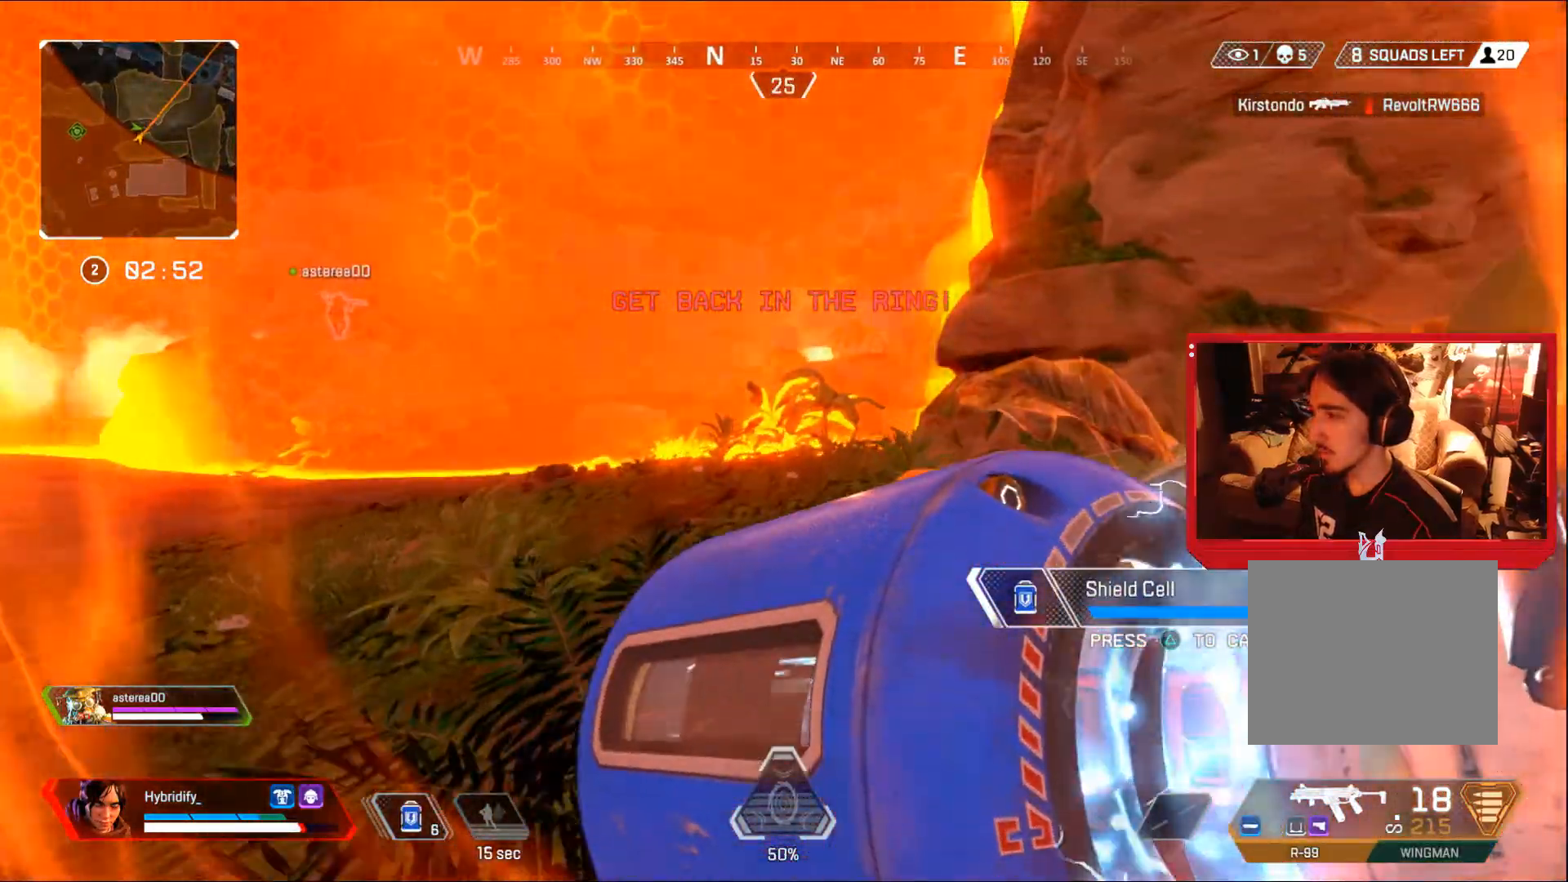
{"buttons": [], "left_stick": "up", "right_stick": "center", "events": [[400, "left_stick", "up"]]}
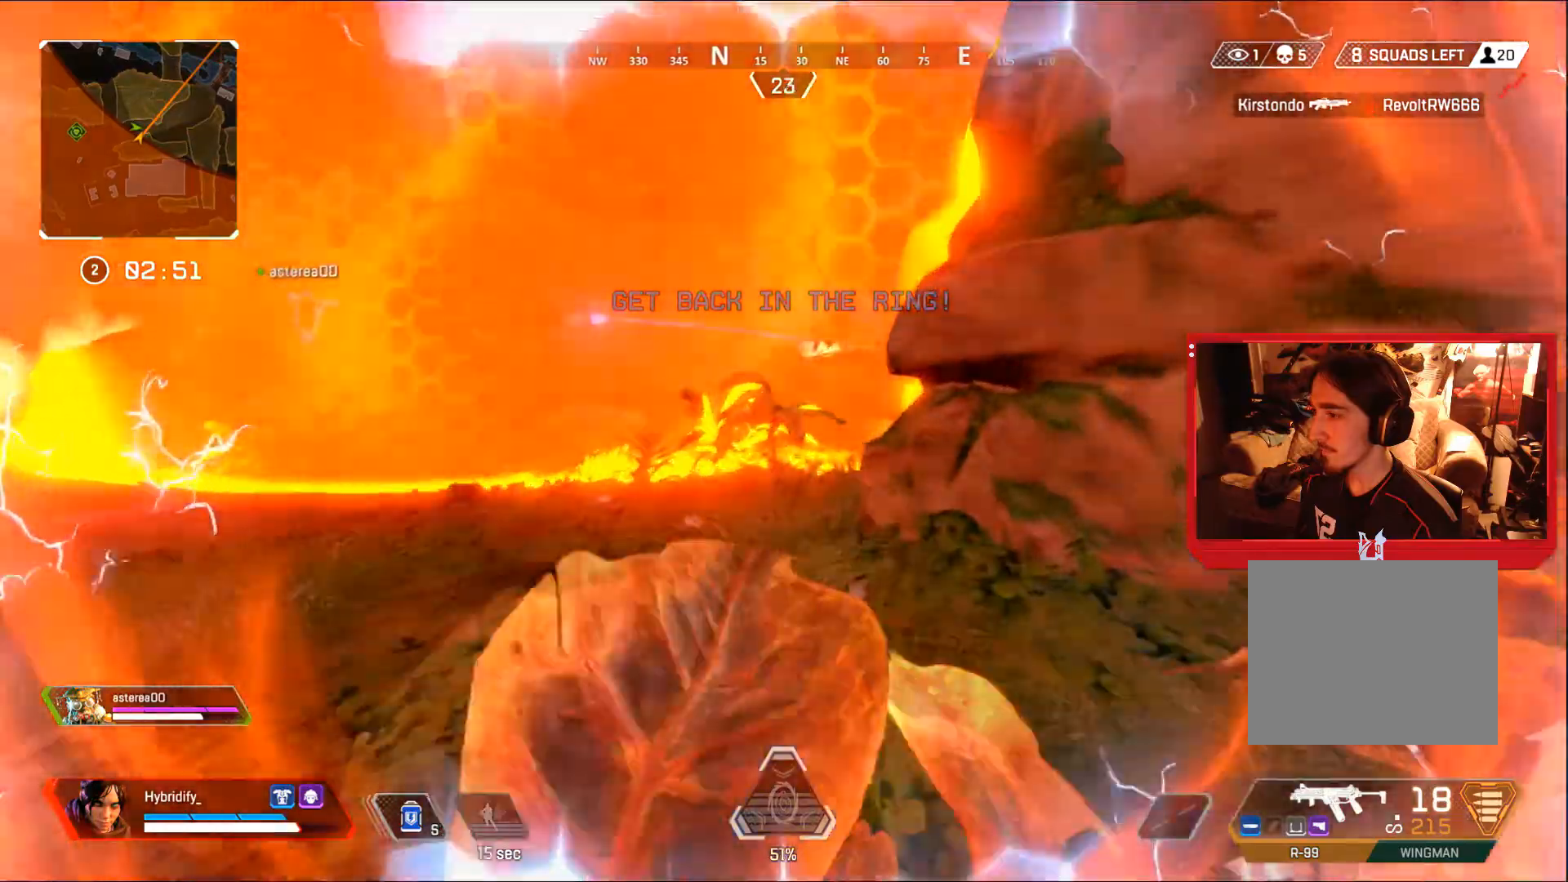
{"buttons": [], "left_stick": "up", "right_stick": "center", "events": [[33, "L3", "down"], [250, "TRIANGLE", "down"], [317, "TRIANGLE", "up"], [450, "L3", "up"]]}
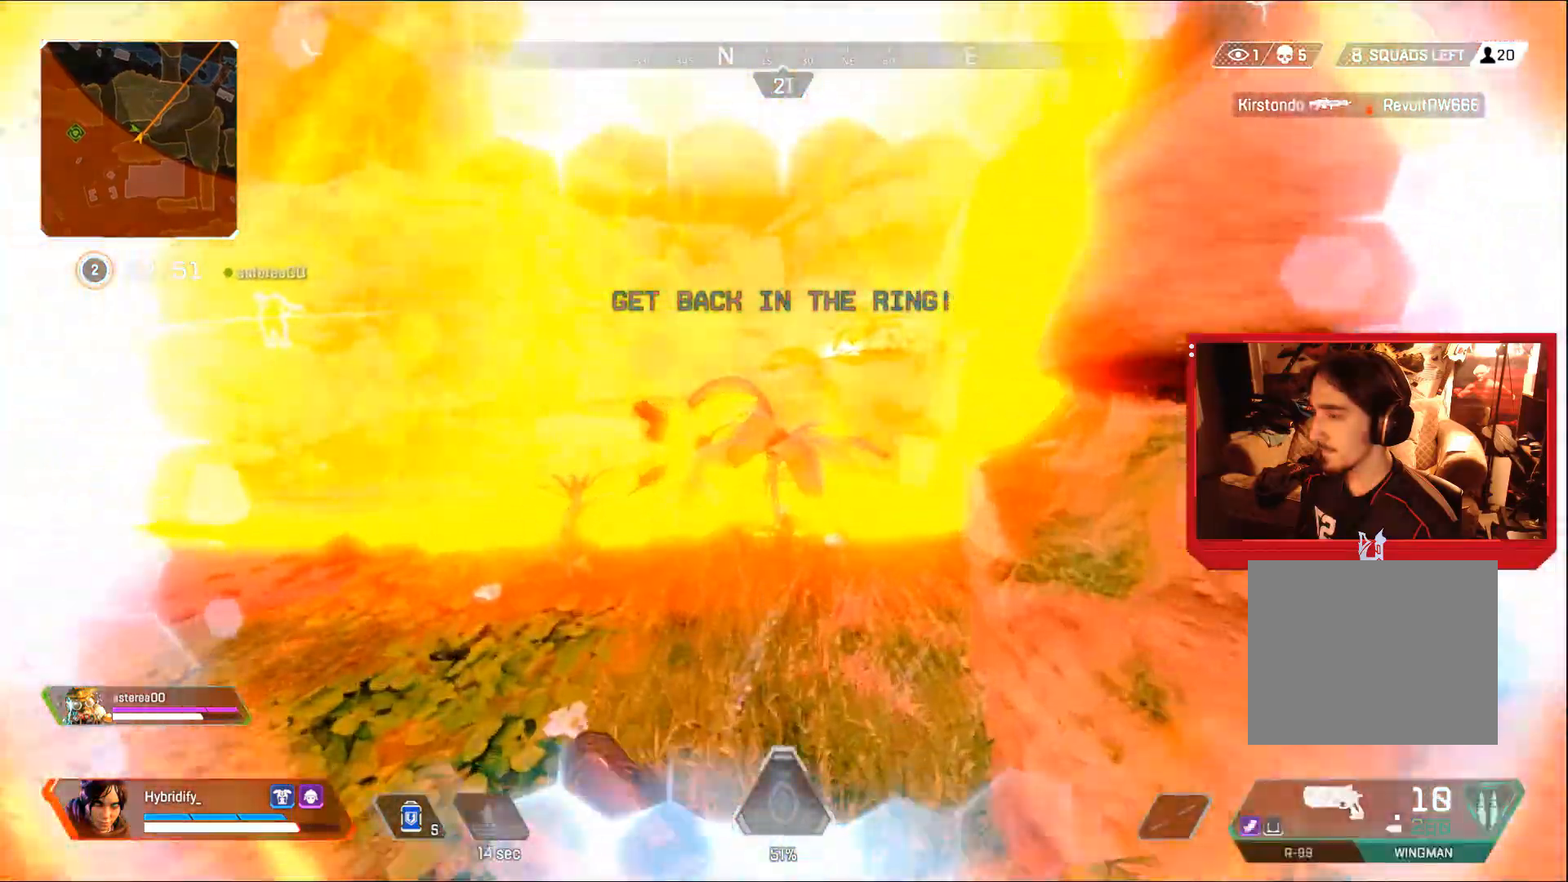
{"buttons": [], "left_stick": "up", "right_stick": "center", "events": [[200, "right_stick", "right"], [267, "right_stick", "center"], [334, "TRIANGLE", "down"], [417, "TRIANGLE", "up"]]}
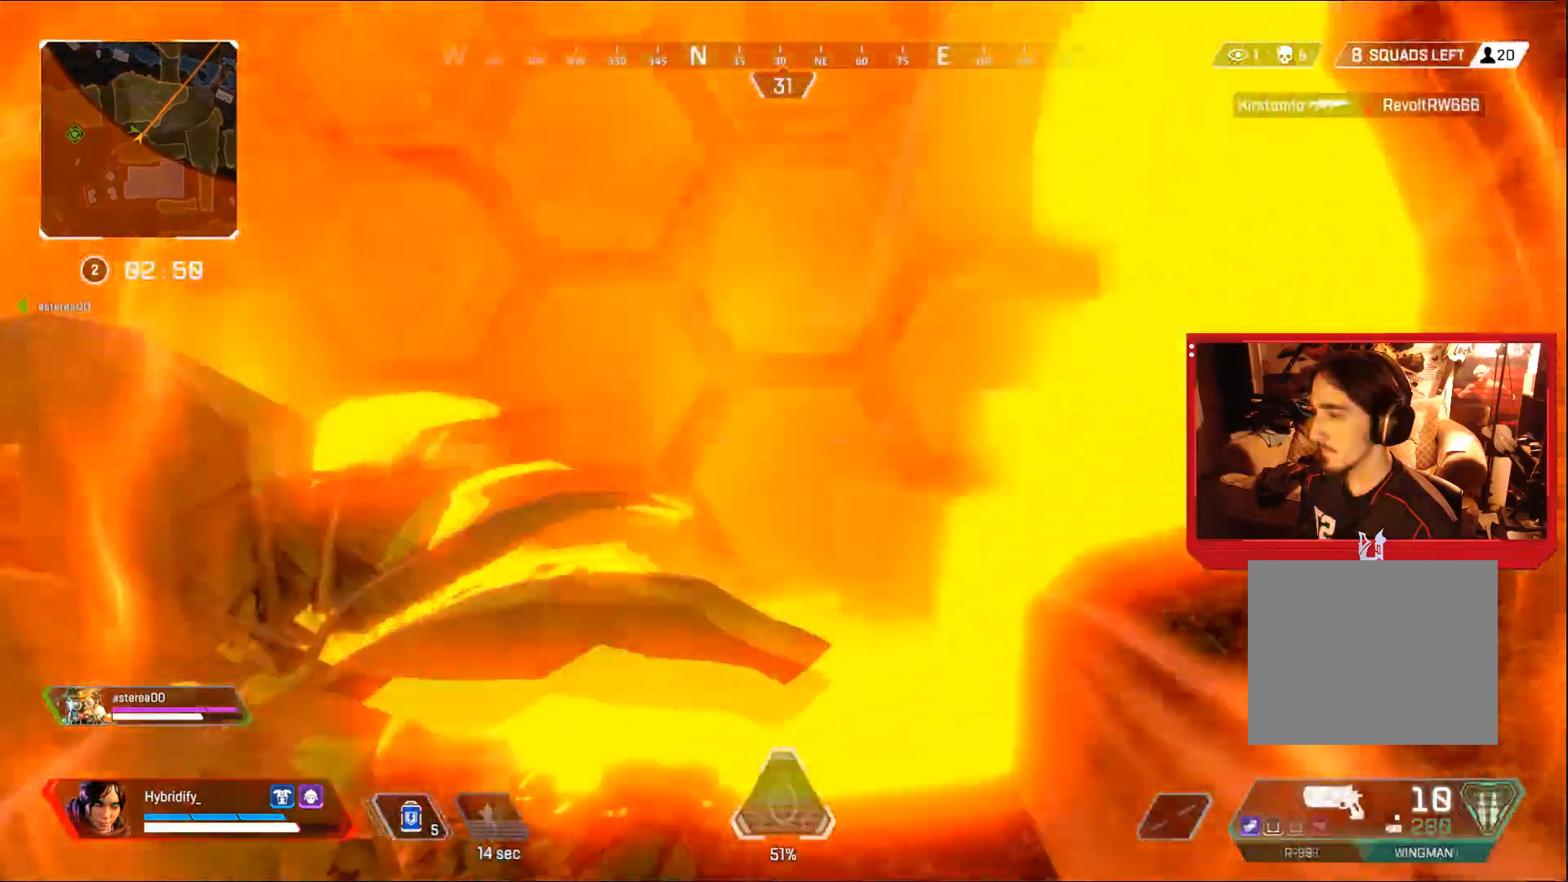
{"buttons": ["CROSS"], "left_stick": "up", "right_stick": "right", "events": [[150, "right_stick", "right"], [216, "CROSS", "down"]]}
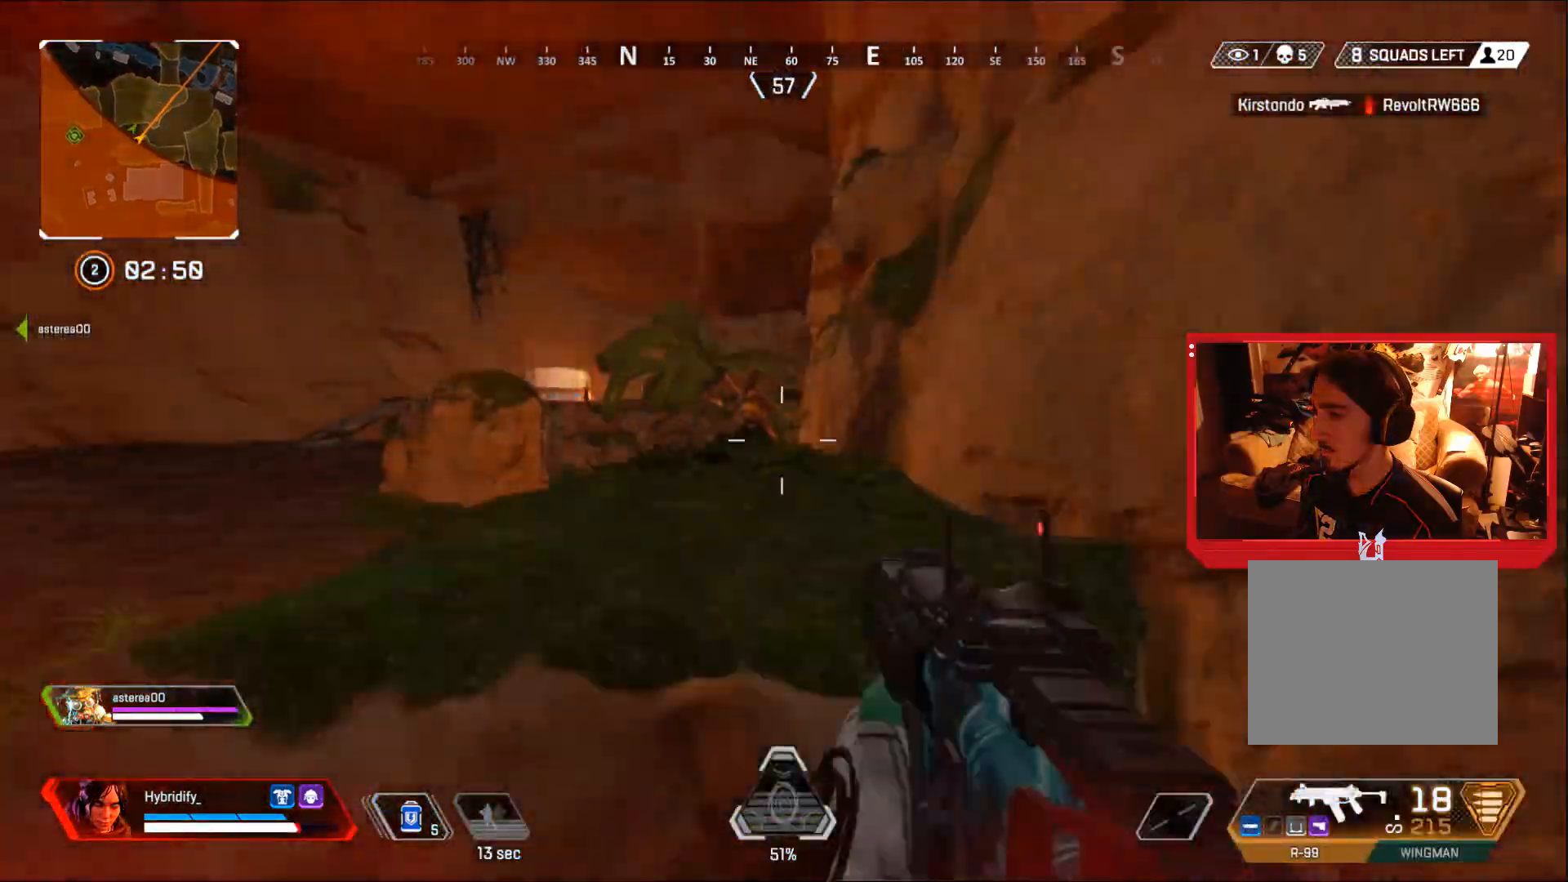
{"buttons": ["L3"], "left_stick": "up", "right_stick": "center", "events": [[234, "CROSS", "up"], [284, "L3", "down"], [400, "right_stick", "center"]]}
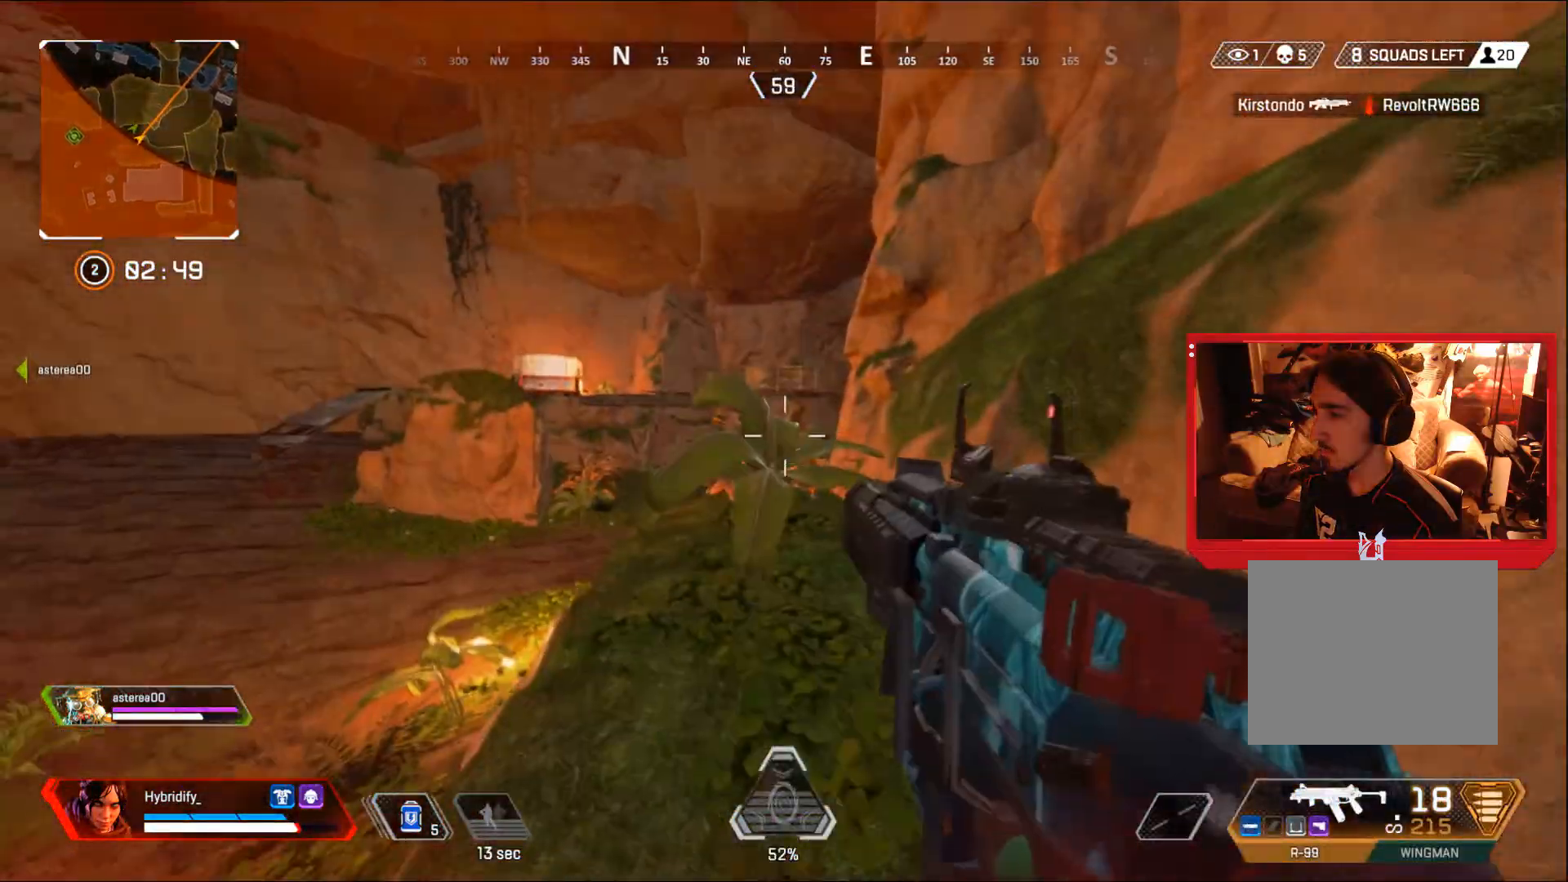
{"buttons": [], "left_stick": "up", "right_stick": "right", "events": [[33, "right_stick", "right"], [100, "L3", "up"]]}
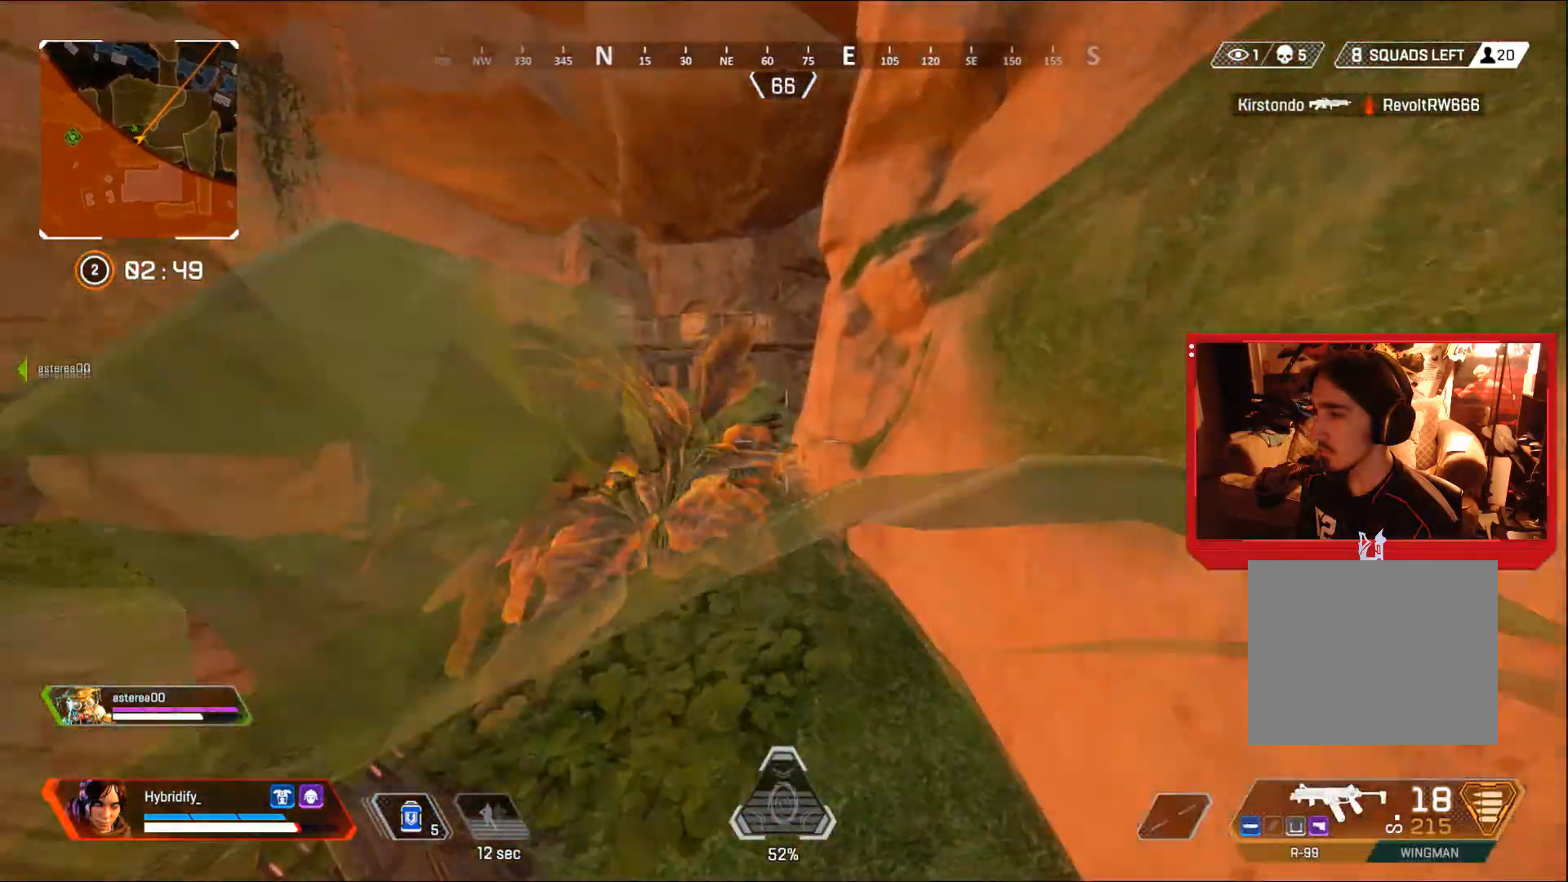
{"buttons": [], "left_stick": "up", "right_stick": "right", "events": []}
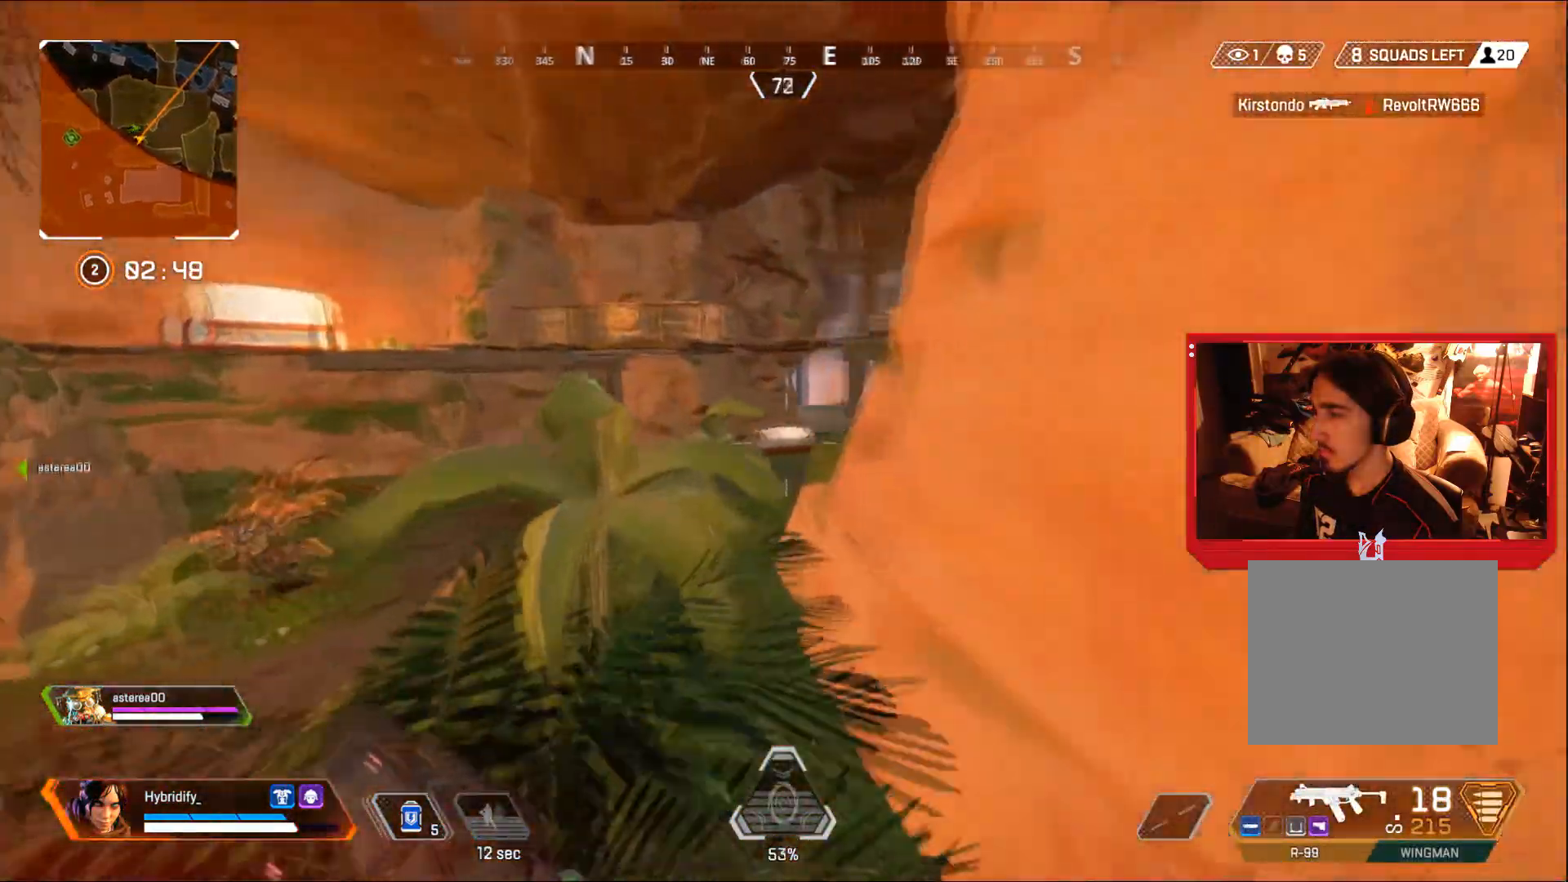
{"buttons": [], "left_stick": "up", "right_stick": "right", "events": []}